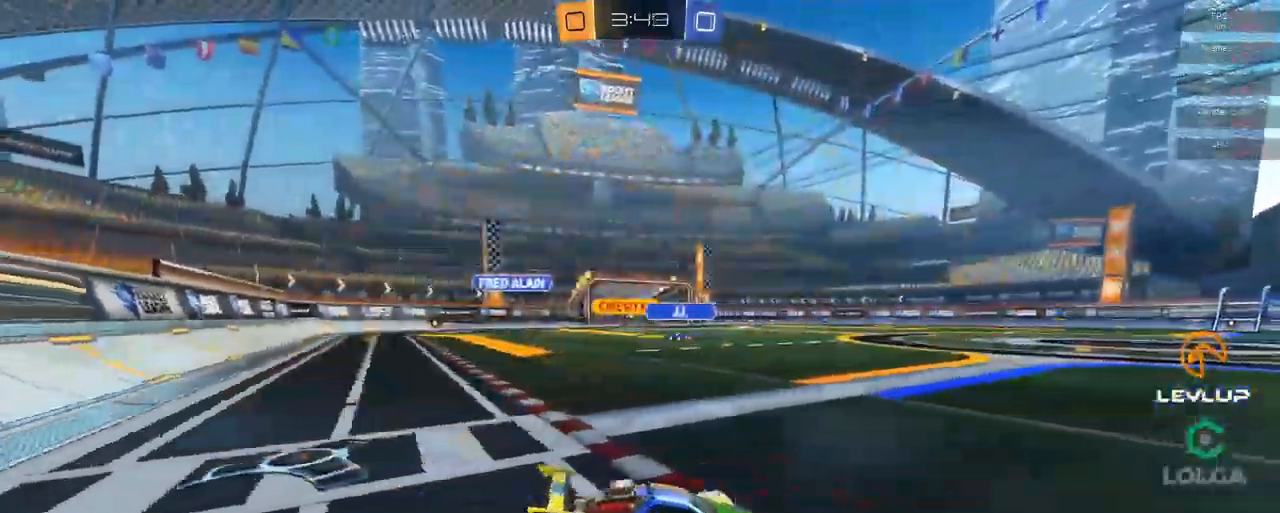
Gameplay with a controller (Xbox layout); each line is a JSON object with the inputs held at the frame after it. "events" lists button and stick changes between this image and that frame as [ms after this image, input, new state], when the widget could be followed in between.
{"buttons": ["B", "R2"], "left_stick": "left", "right_stick": "center", "events": [[433, "B", "down"]]}
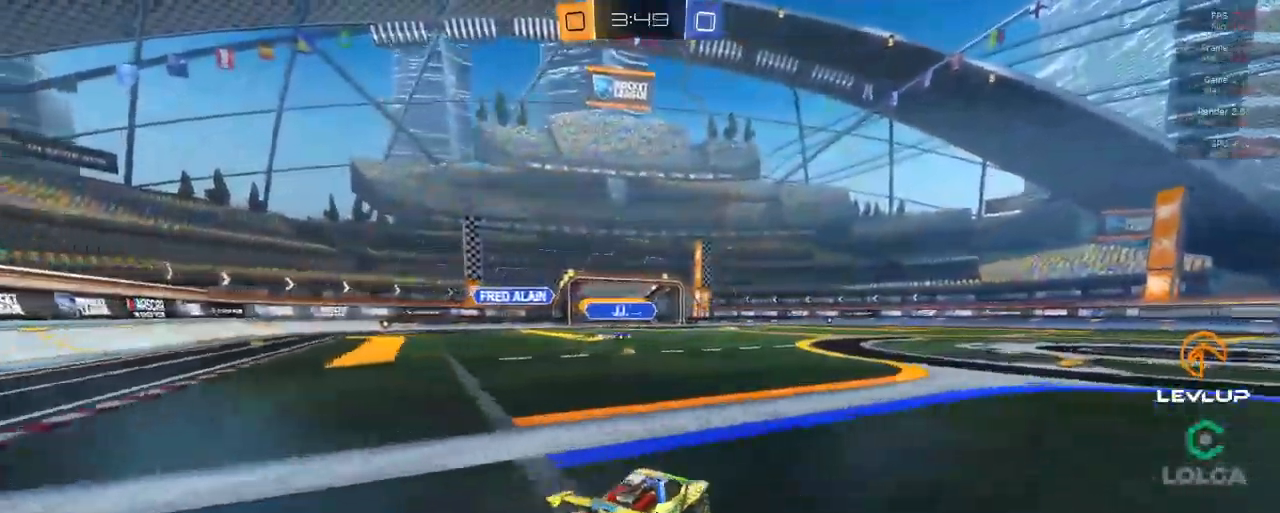
{"buttons": ["L2", "R2"], "left_stick": "left", "right_stick": "center", "events": [[100, "B", "up"], [183, "left_stick", "center"], [233, "left_stick", "right"], [250, "B", "down"], [267, "A", "down"], [317, "A", "up"], [317, "L2", "down"], [317, "left_stick", "up-left"], [383, "A", "down"], [433, "left_stick", "left"], [450, "A", "up"], [467, "B", "up"]]}
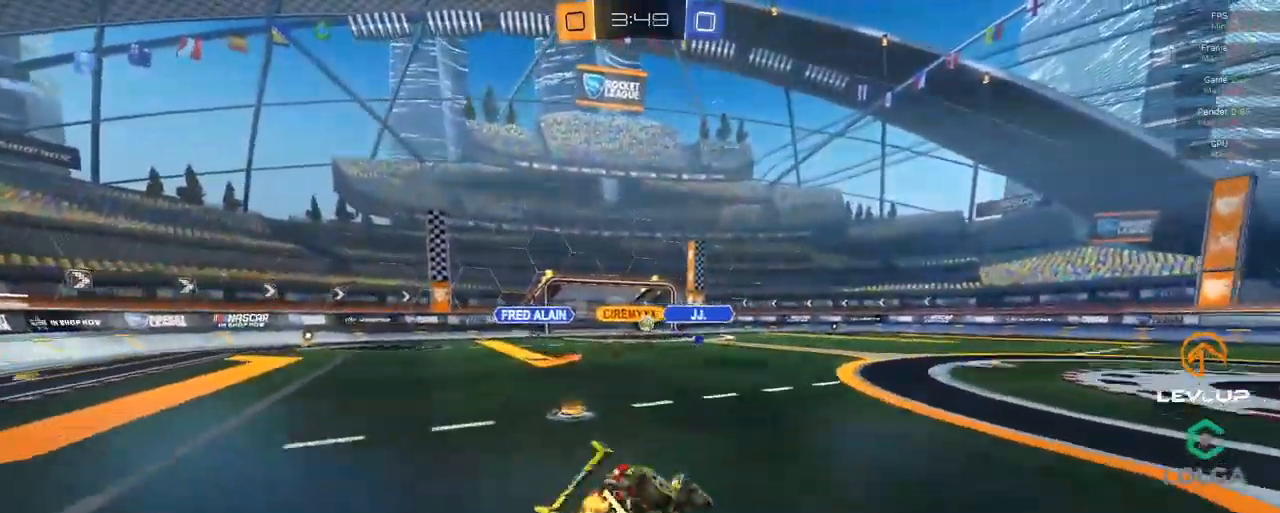
{"buttons": ["R2"], "left_stick": "left", "right_stick": "center", "events": [[250, "L2", "up"]]}
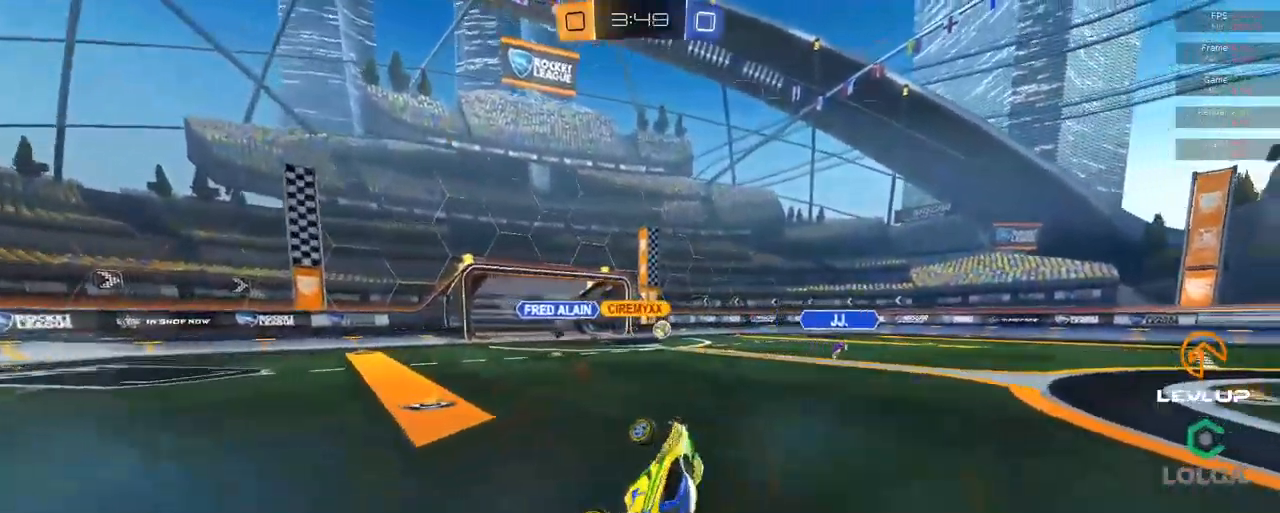
{"buttons": ["R2"], "left_stick": "up-left", "right_stick": "center", "events": [[67, "left_stick", "up-left"]]}
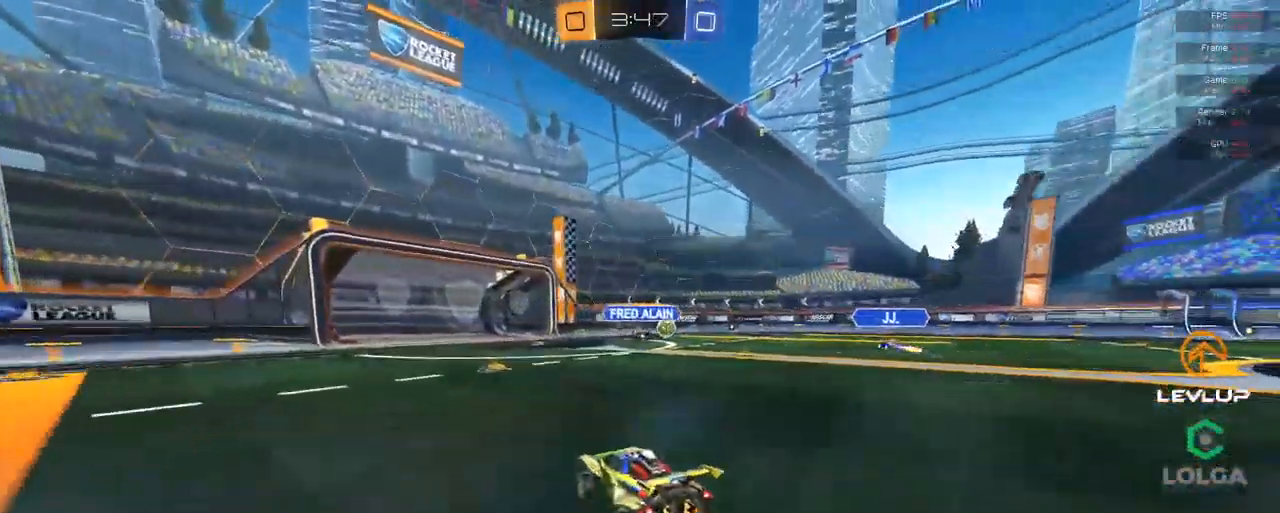
{"buttons": ["R2"], "left_stick": "up-left", "right_stick": "center", "events": []}
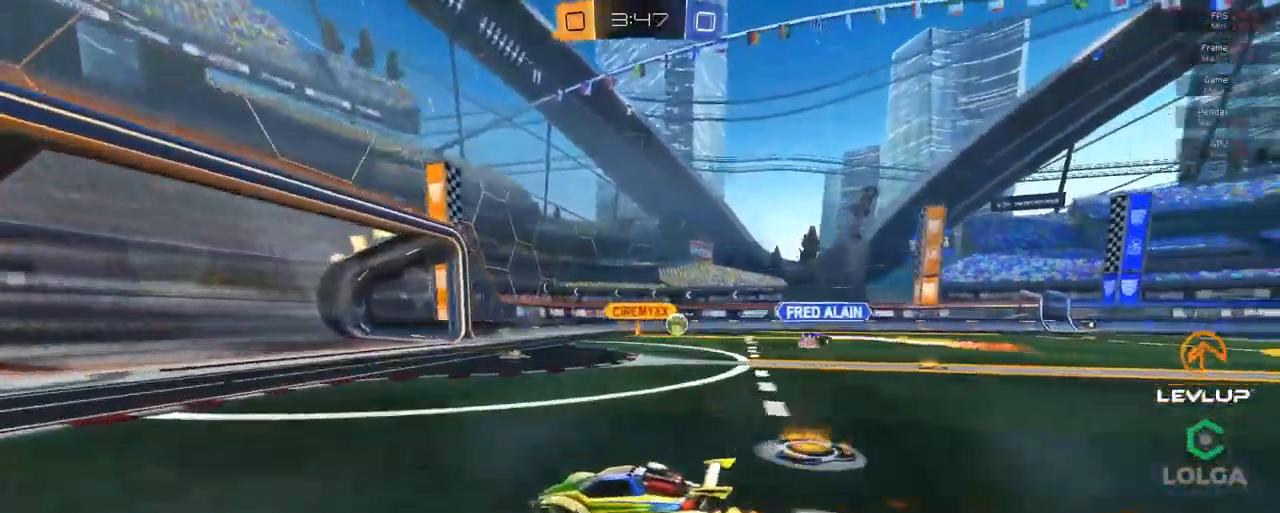
{"buttons": ["R2"], "left_stick": "right", "right_stick": "center", "events": [[83, "left_stick", "up-right"], [467, "left_stick", "right"]]}
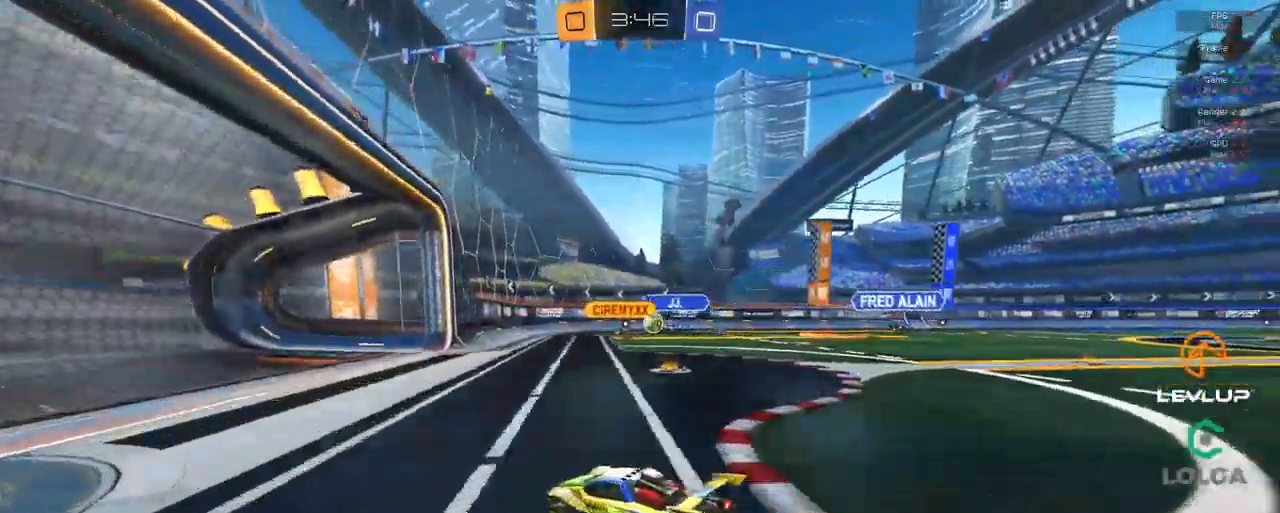
{"buttons": [], "left_stick": "down", "right_stick": "center", "events": [[17, "left_stick", "down"], [233, "left_stick", "right"], [433, "R2", "up"], [450, "left_stick", "center"], [500, "left_stick", "down"]]}
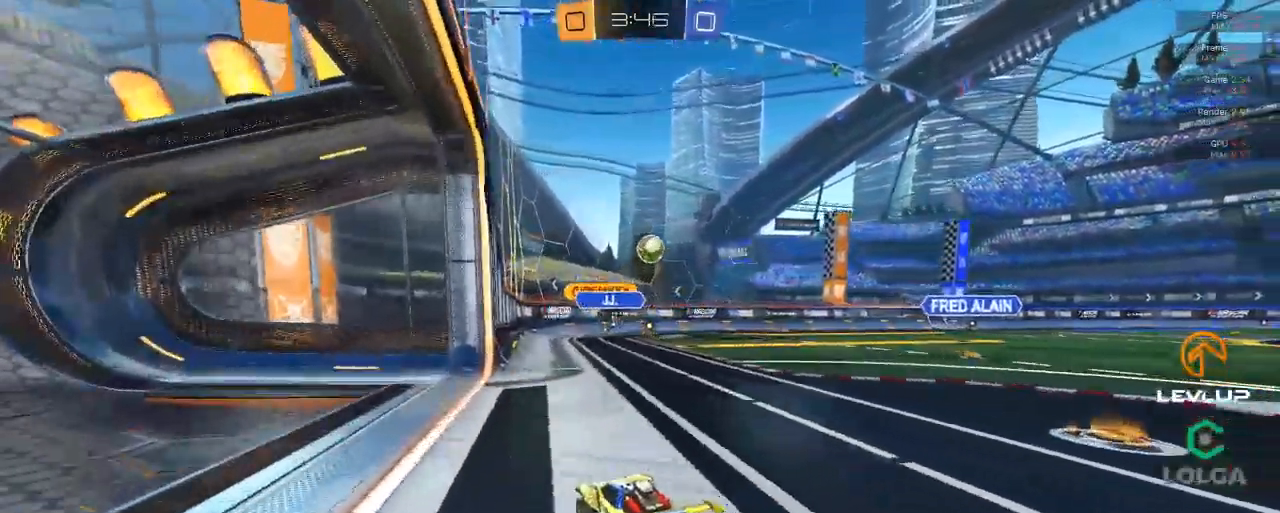
{"buttons": ["A", "B", "R2"], "left_stick": "down", "right_stick": "center", "events": [[134, "left_stick", "down-right"], [267, "left_stick", "down"], [417, "A", "down"], [484, "B", "down"], [484, "R2", "down"]]}
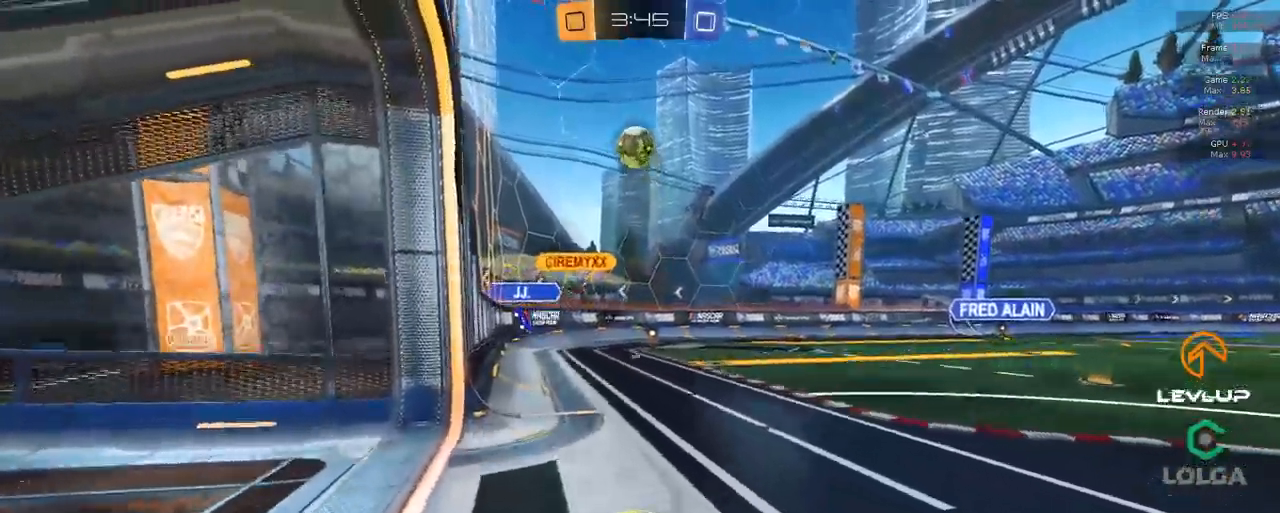
{"buttons": ["B", "L2", "R2"], "left_stick": "right", "right_stick": "center", "events": [[117, "A", "up"], [117, "B", "up"], [200, "A", "down"], [284, "left_stick", "down-left"], [300, "A", "up"], [350, "B", "down"], [434, "left_stick", "right"], [450, "L2", "down"]]}
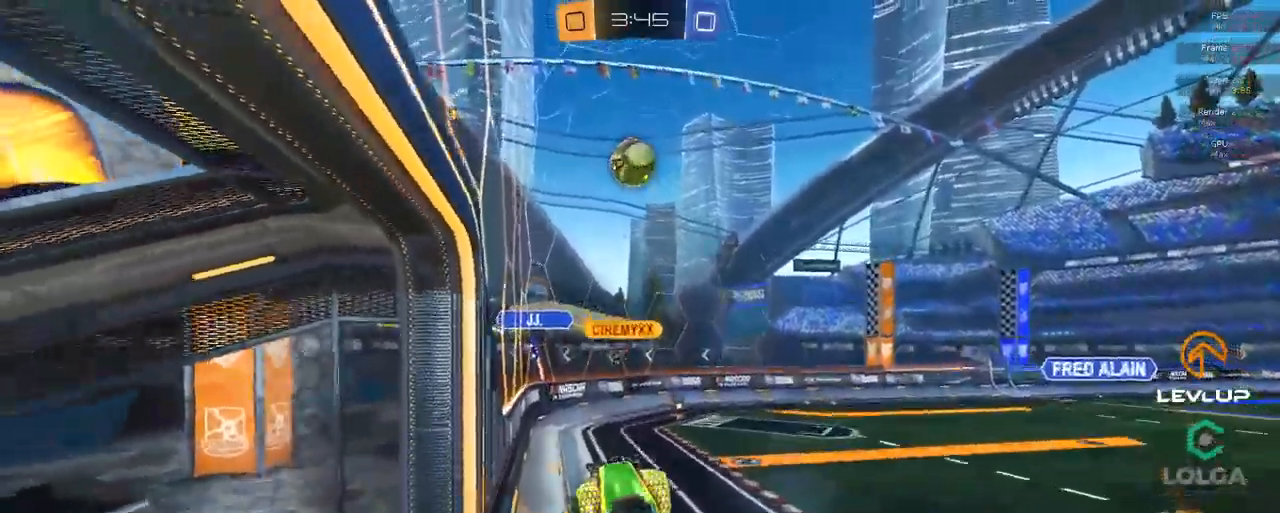
{"buttons": ["B", "L2", "R2"], "left_stick": "right", "right_stick": "center", "events": []}
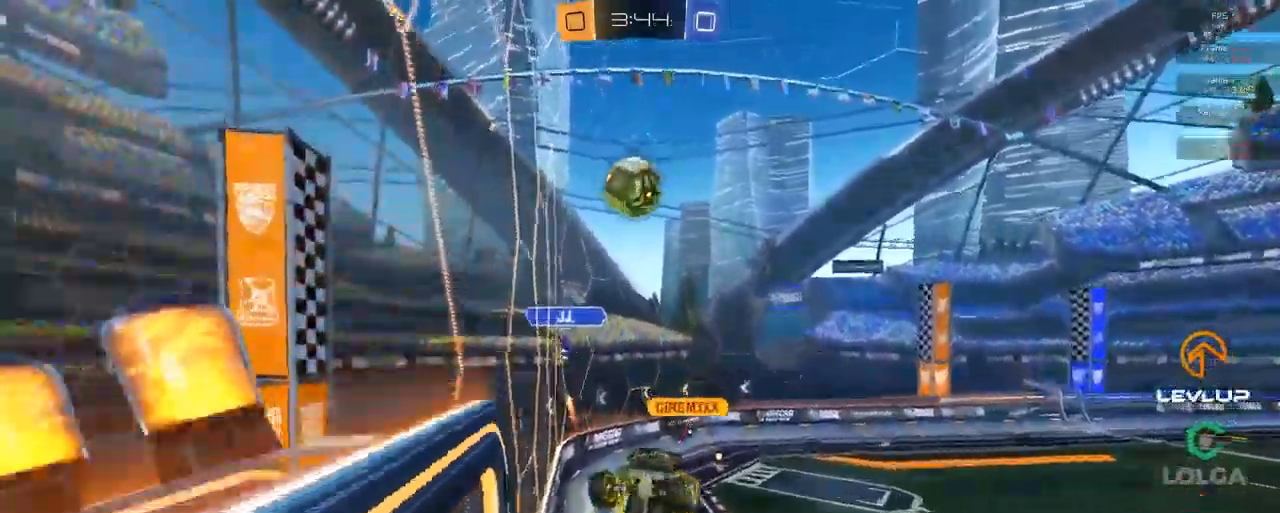
{"buttons": [], "left_stick": "center", "right_stick": "center", "events": [[17, "left_stick", "up-right"], [67, "B", "up"], [150, "L2", "up"], [184, "B", "down"], [300, "left_stick", "down"], [334, "B", "up"], [384, "left_stick", "center"], [450, "R2", "up"]]}
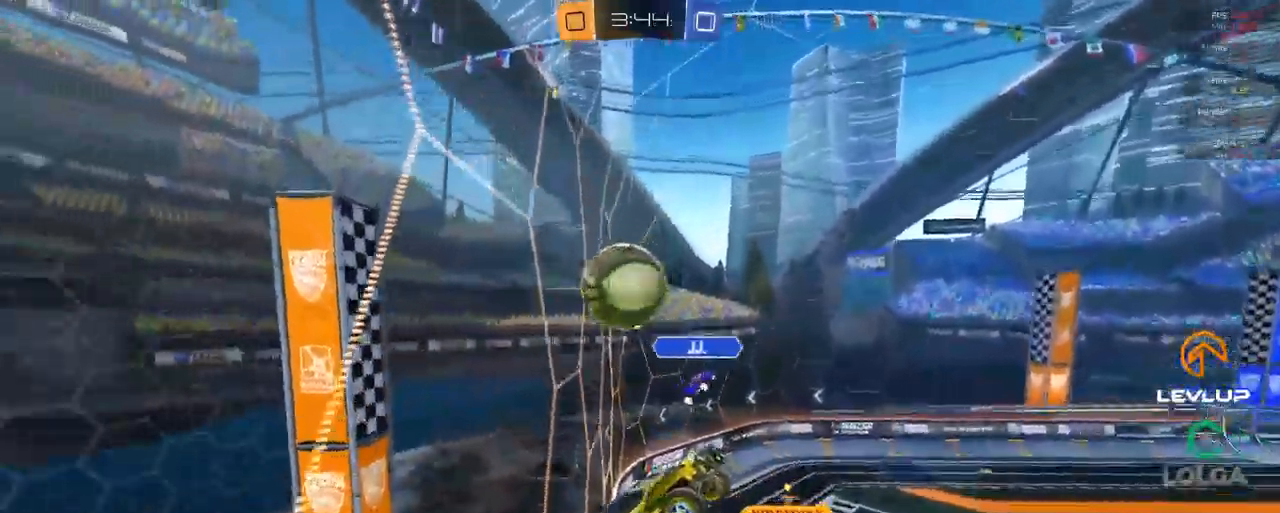
{"buttons": ["B", "L2", "R2"], "left_stick": "up-right", "right_stick": "center", "events": [[167, "left_stick", "up"], [217, "left_stick", "up-right"], [317, "B", "down"], [317, "R2", "down"], [417, "L2", "down"]]}
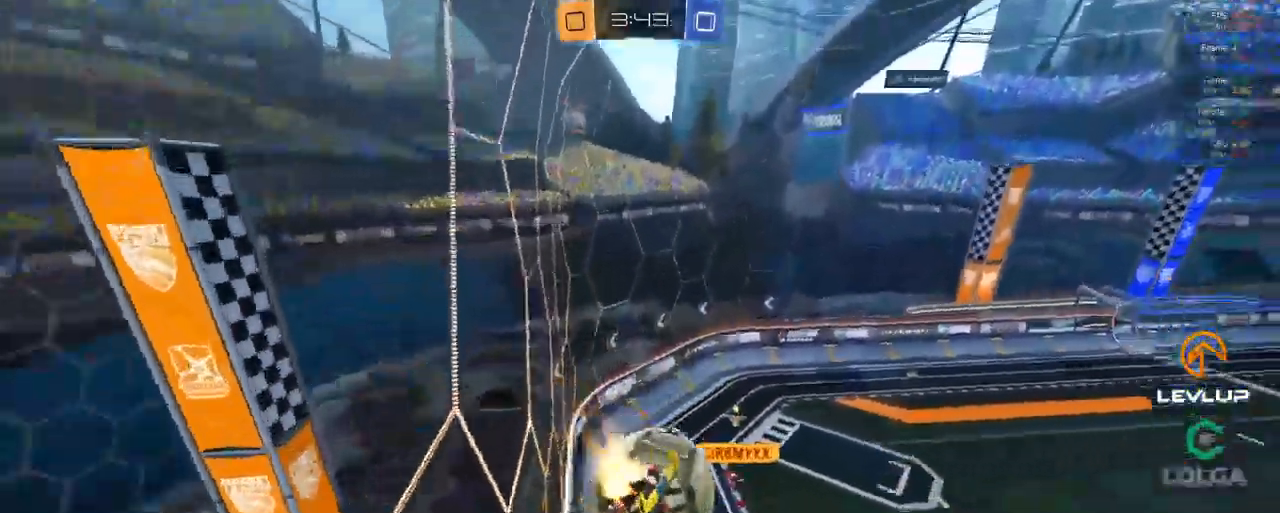
{"buttons": ["L2", "R2"], "left_stick": "right", "right_stick": "center", "events": [[134, "left_stick", "right"], [300, "B", "up"]]}
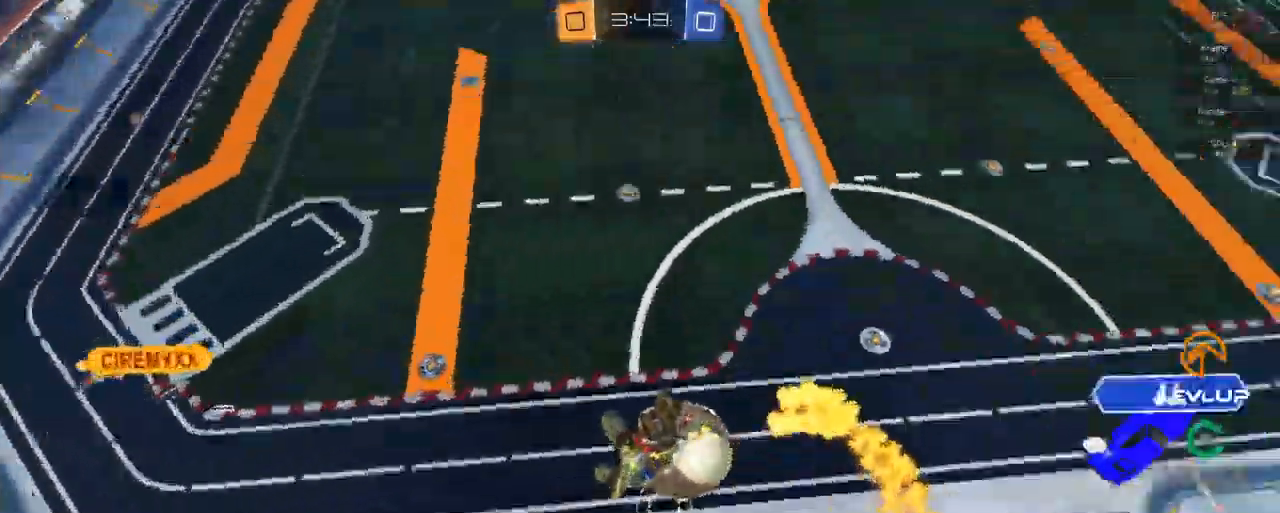
{"buttons": ["R2"], "left_stick": "right", "right_stick": "center", "events": [[167, "L2", "up"]]}
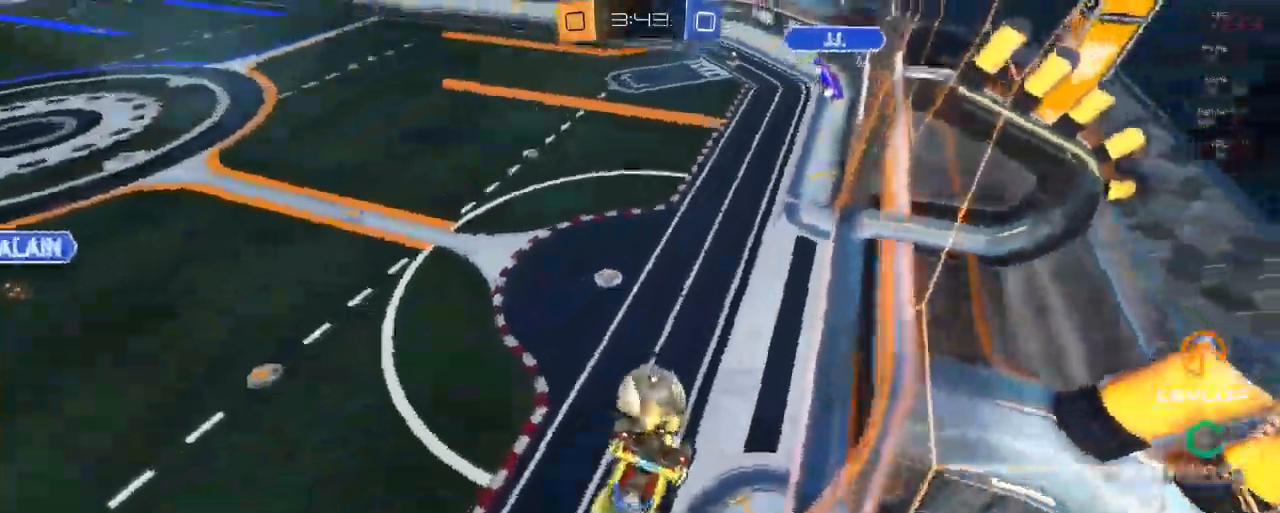
{"buttons": ["R2"], "left_stick": "right", "right_stick": "center", "events": []}
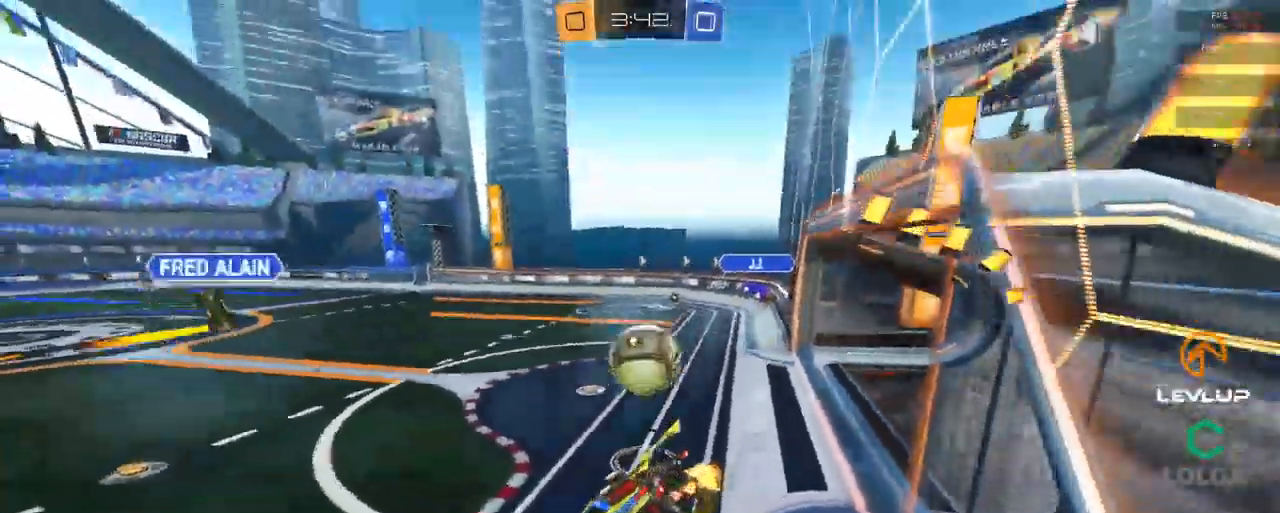
{"buttons": ["R2"], "left_stick": "down-right", "right_stick": "center", "events": [[334, "left_stick", "down-right"]]}
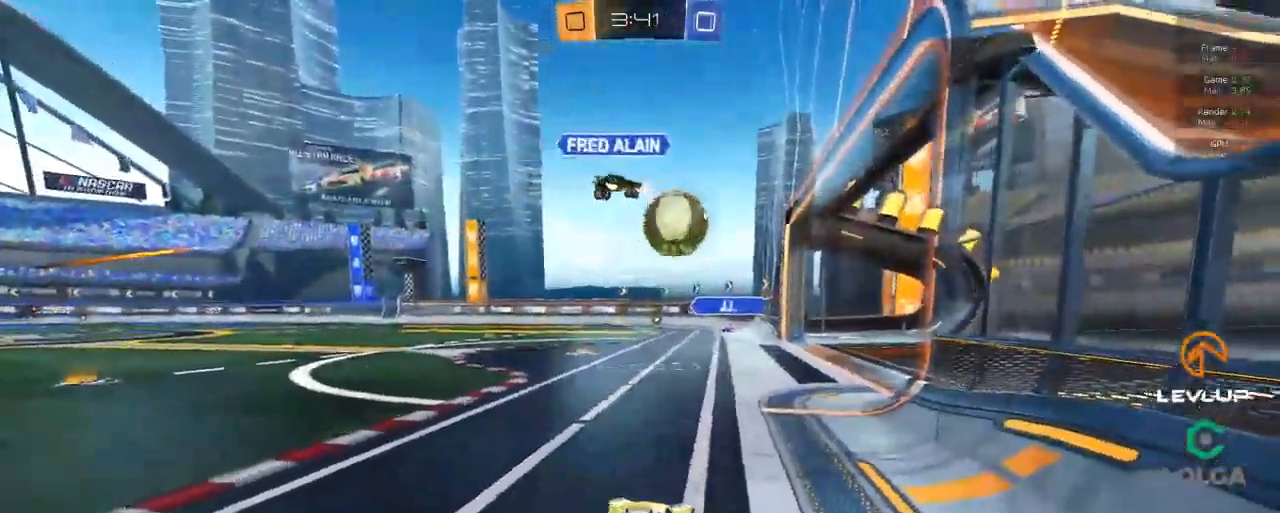
{"buttons": [], "left_stick": "down-right", "right_stick": "center", "events": [[334, "Y", "down"], [417, "R2", "up"], [434, "Y", "up"]]}
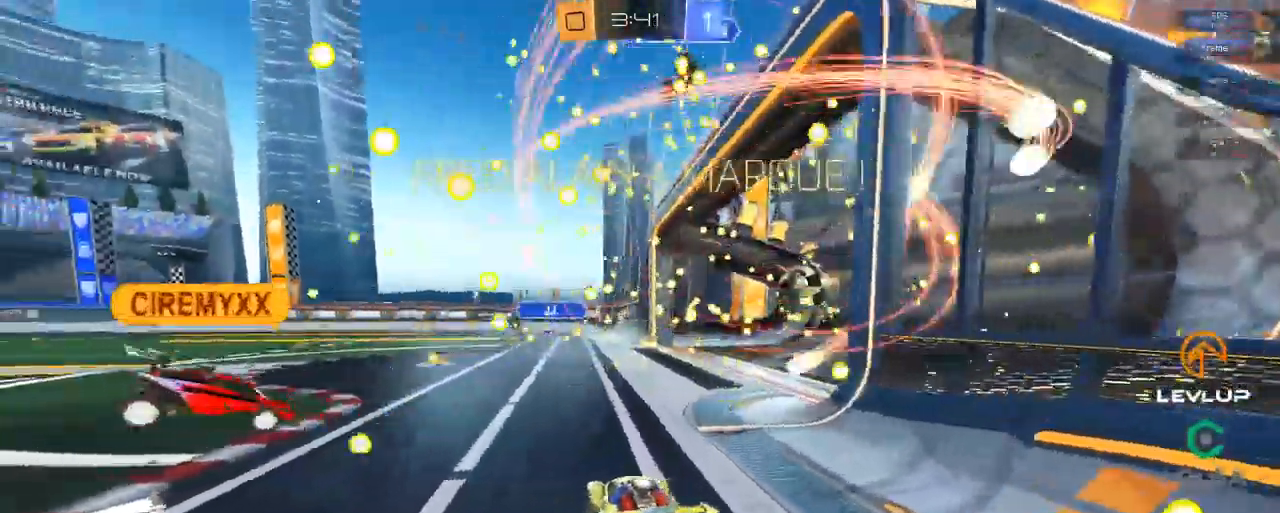
{"buttons": [], "left_stick": "center", "right_stick": "center", "events": [[84, "left_stick", "center"]]}
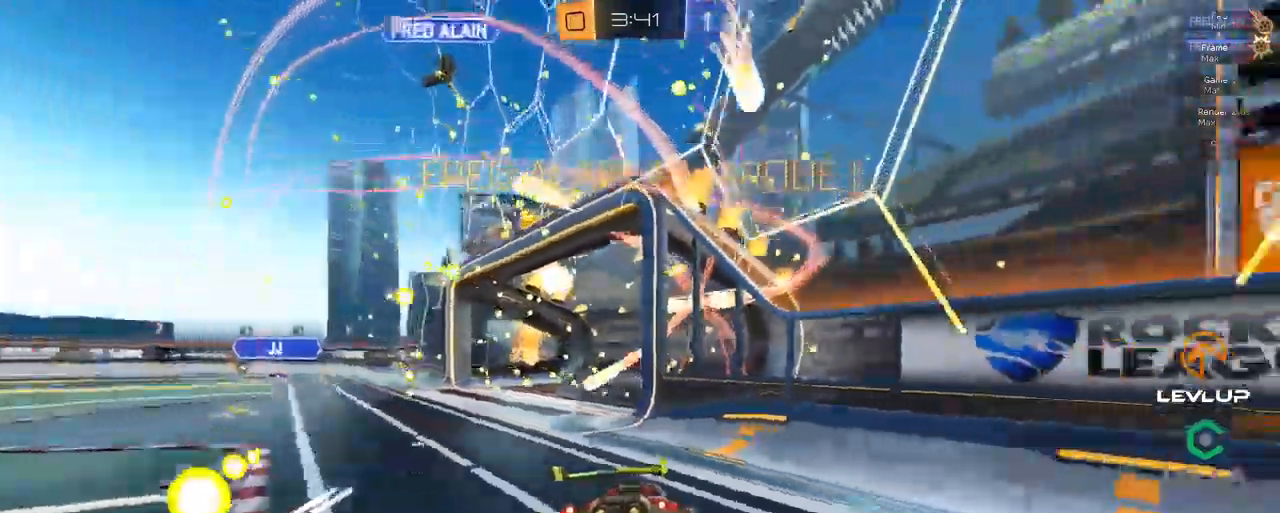
{"buttons": [], "left_stick": "down", "right_stick": "center", "events": [[66, "A", "down"], [116, "left_stick", "down"], [133, "A", "up"], [200, "A", "down"], [283, "A", "up"]]}